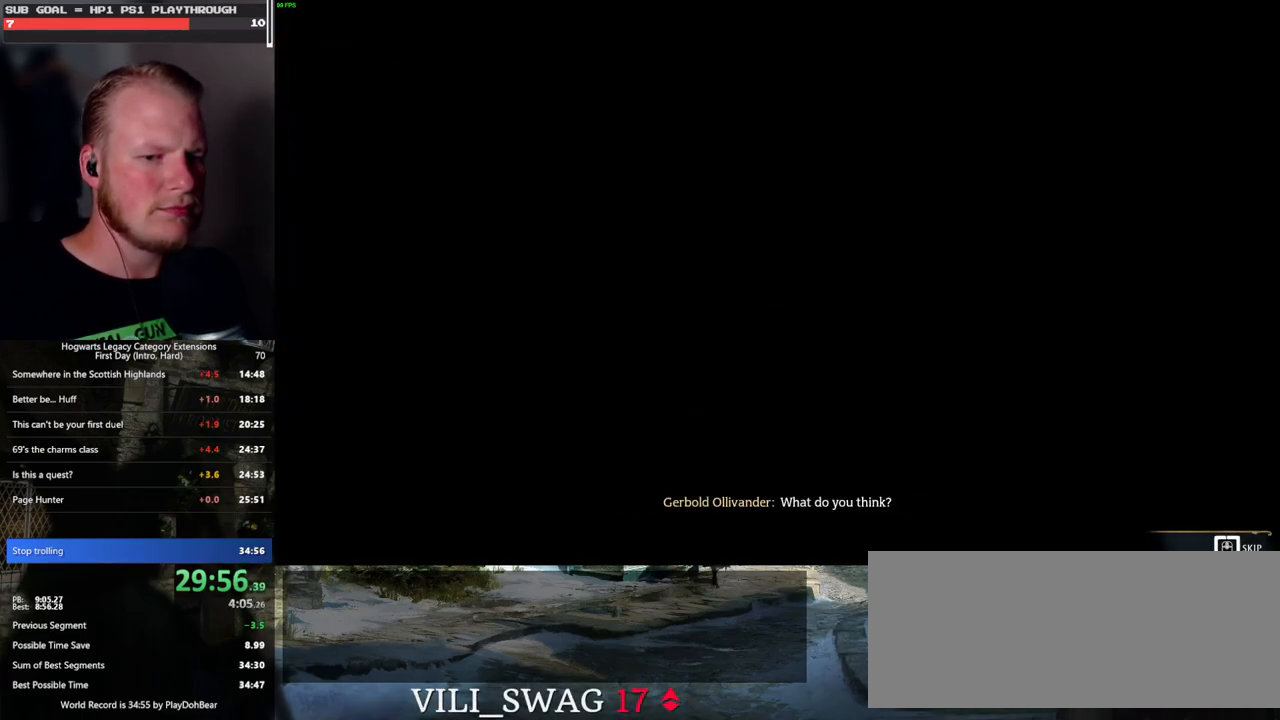
Gameplay with keyboard and mouse; each line is a JSON object with the keys and mouse buttons held at the frame after it. "events" lists presses ("down") and releases ("up") of ".", "/", "0", "1", "2", "3", "4", "5", "6", "7", "8", "9", "a", "alt_l", "alt_r", "b", "backslash", "backspace", "c", "caps_lock", "comma", "ctrl_l", "ctrl_r", "d", "e", "equals", "escape", "f", "f1", "f10", "f11", "f12", "f2", "f3", "f4", "f5", "f6", "f7", "f8", "f9", "g", "h", "i", "j", "k", "l", "lbracket", "m", "minus", "n", "o", "p", "q", "quote", "r", "rbracket", "return", "s", "semicolon", "shift_l", "shift_r", "space", "super_l", "super_r", "t", "tab", "tilde", "u", "v", "w", "x", "y", "z", "mouse_left", "mouse_wheel", "mouse_right", "mouse_mb4" and "mouse_mb5" between this image and that frame as [ms after this image, input, new state], when the widget could be followed in between. "mouse_left", "mouse_wheel", "mouse_right", "mouse_mb4", "mouse_mb5" = the "left", "wheel", "right", "mb4", "mb5" buttons of the "mouse" list. No other keys are recorded. "wheel" means that the mouse wheel is clicked or scrolled. Mouse movement is not recorded.
{"keys": ["q"], "mouse": [], "events": []}
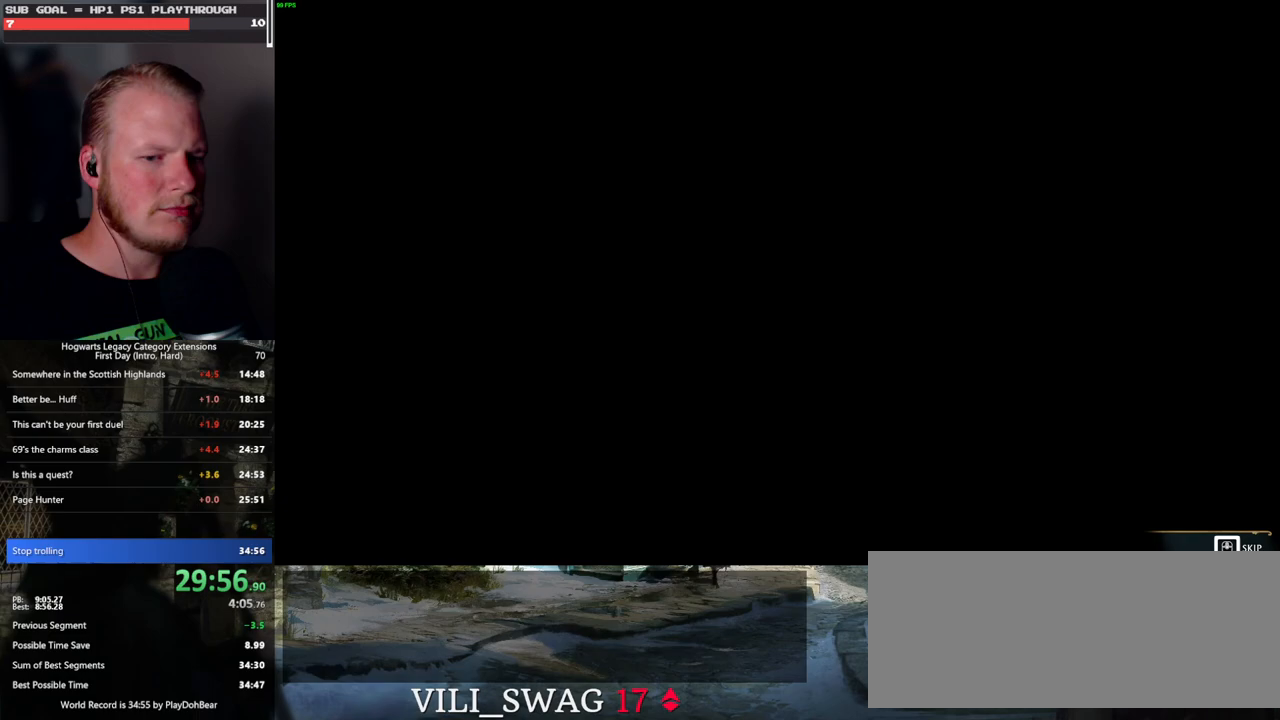
{"keys": [], "mouse": [], "events": [[350, "q", "up"]]}
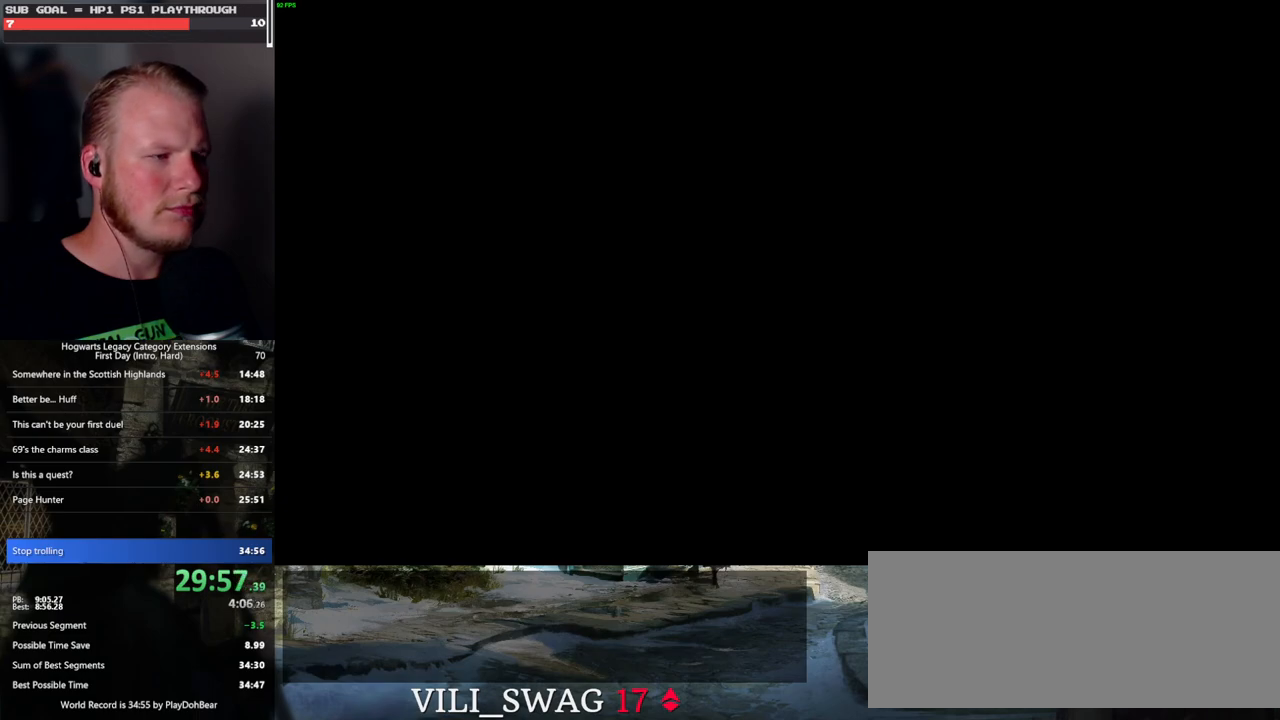
{"keys": [], "mouse": [], "events": [[267, "mouse_wheel", "down"], [300, "mouse_wheel", "up"], [450, "mouse_wheel", "down"], [467, "mouse_wheel", "up"]]}
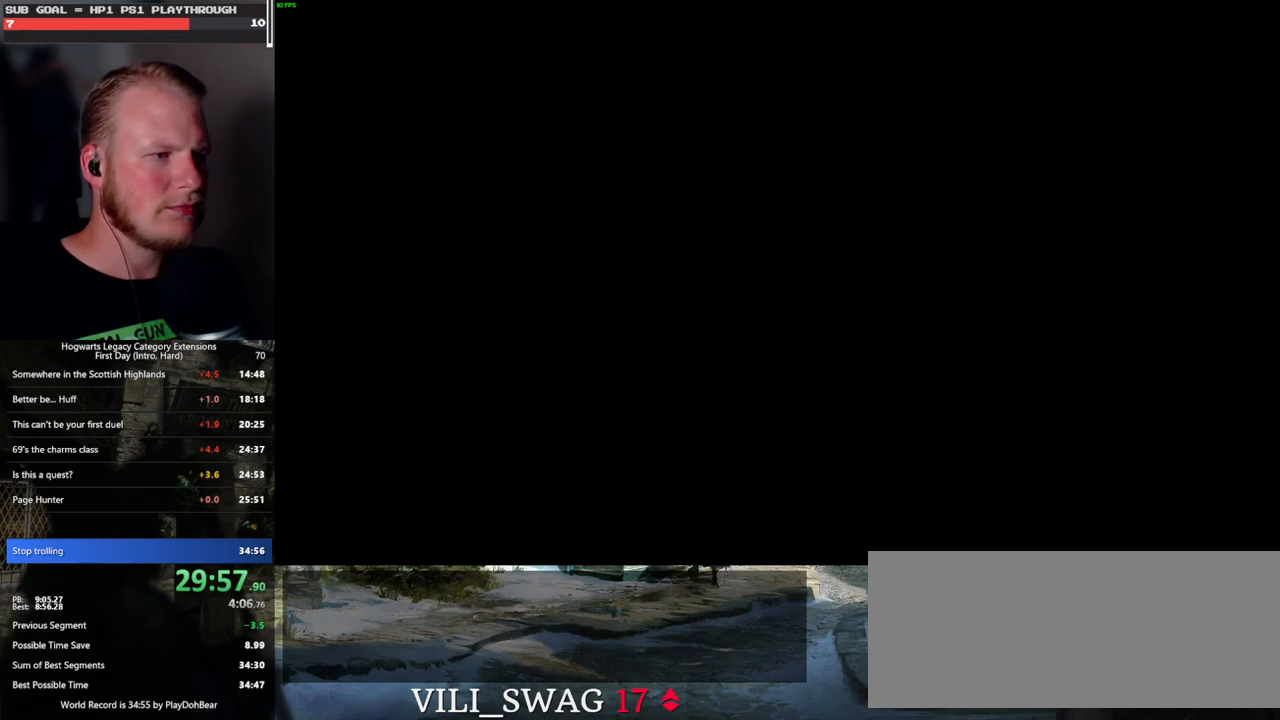
{"keys": ["q", "space"], "mouse": [], "events": [[117, "mouse_wheel", "down"], [433, "mouse_wheel", "up"], [483, "q", "down"], [483, "space", "down"]]}
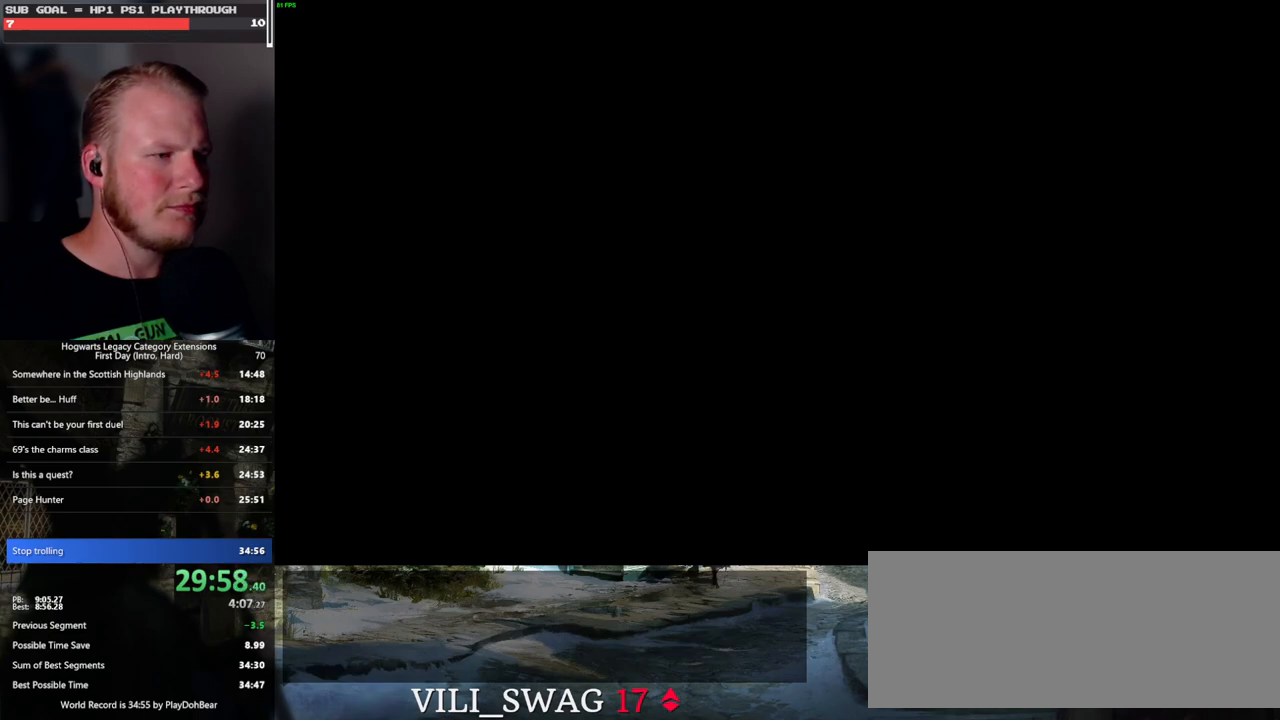
{"keys": ["q", "space"], "mouse": [], "events": [[33, "q", "up"], [67, "space", "up"], [133, "q", "down"], [167, "space", "down"], [200, "space", "up"], [217, "q", "up"], [233, "mouse_wheel", "down"], [250, "mouse_wheel", "up"], [300, "q", "down"], [317, "space", "down"], [333, "mouse_wheel", "down"], [350, "mouse_wheel", "up"], [367, "mouse_wheel", "down"], [367, "q", "up"], [383, "mouse_wheel", "up"], [383, "space", "up"], [400, "mouse_wheel", "down"], [467, "mouse_wheel", "up"], [467, "q", "down"], [483, "space", "down"]]}
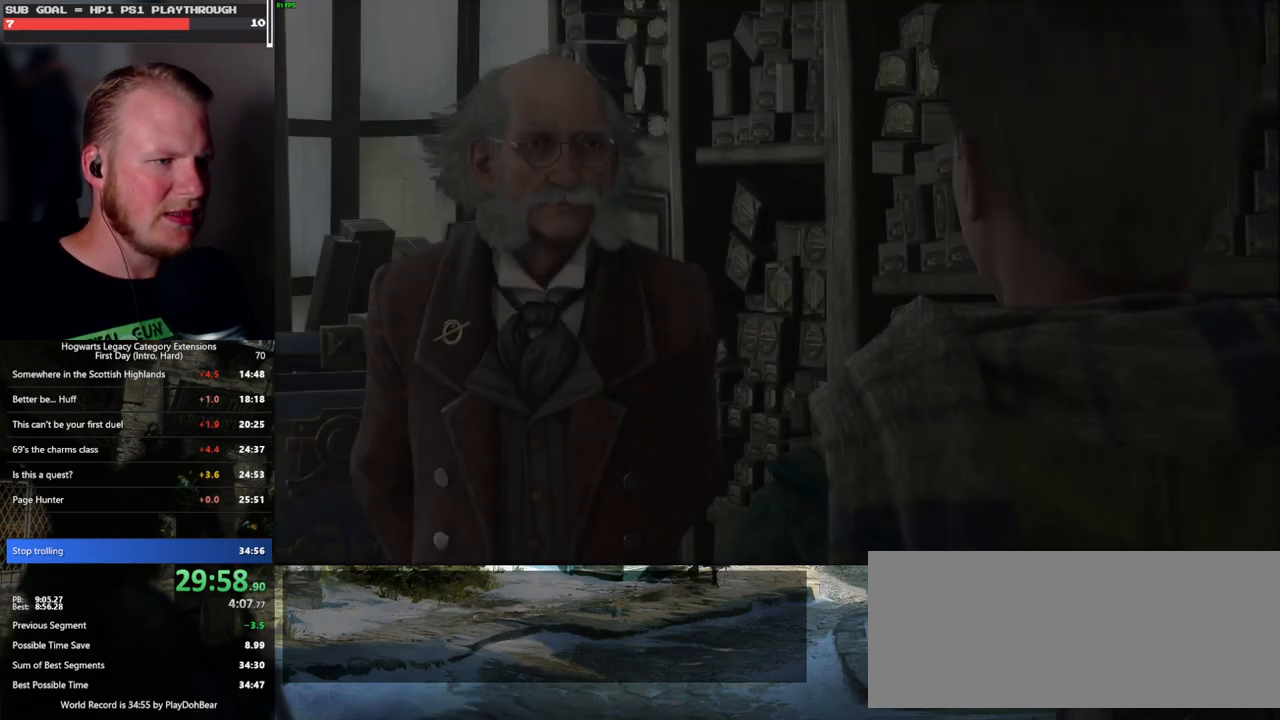
{"keys": ["q"], "mouse": [], "events": [[33, "q", "up"], [33, "space", "up"], [117, "q", "down"], [133, "space", "down"], [200, "q", "up"], [200, "space", "up"], [217, "mouse_wheel", "down"], [233, "mouse_wheel", "up"], [267, "q", "down"], [283, "mouse_wheel", "down"], [300, "mouse_wheel", "up"], [300, "space", "down"], [317, "mouse_wheel", "down"], [350, "mouse_wheel", "up"], [350, "space", "up"], [367, "mouse_wheel", "down"], [367, "q", "up"], [417, "mouse_wheel", "up"], [433, "q", "down"], [467, "space", "down"], [500, "space", "up"]]}
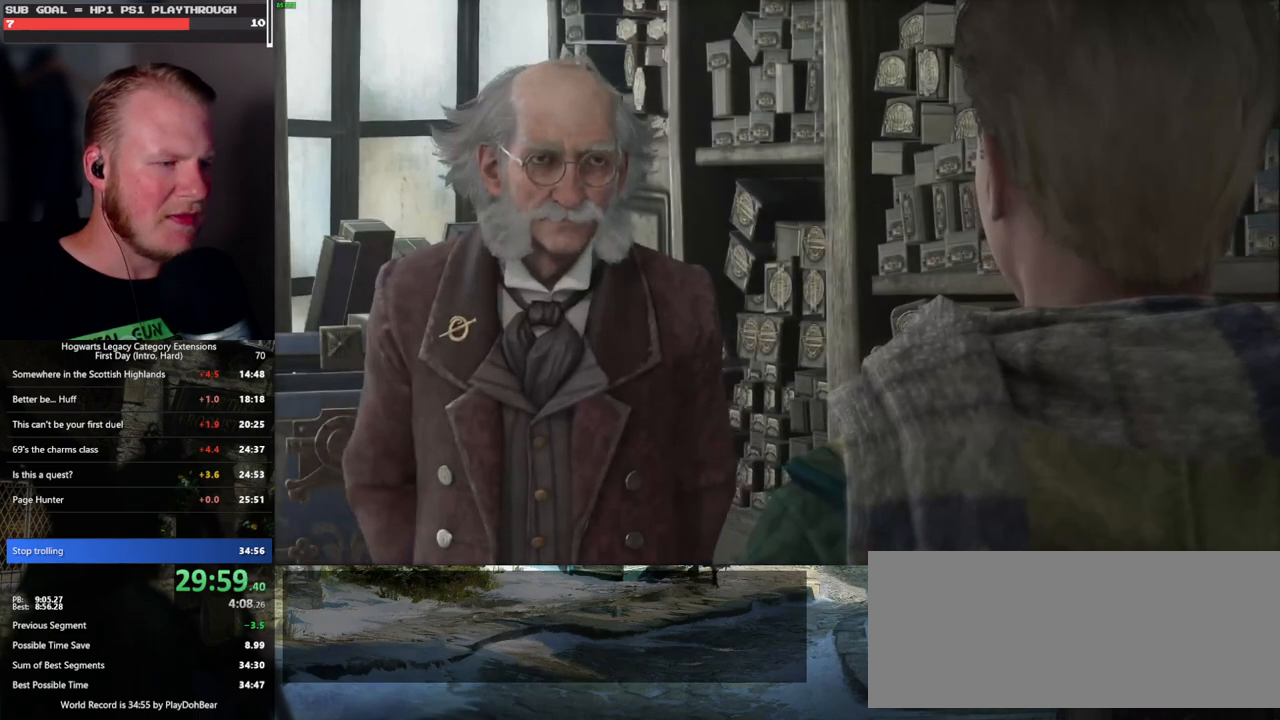
{"keys": [], "mouse": [], "events": [[17, "q", "up"], [83, "q", "down"], [100, "mouse_wheel", "down"], [117, "mouse_wheel", "up"], [133, "space", "down"], [150, "space", "up"], [167, "q", "up"], [183, "mouse_wheel", "down"], [250, "mouse_wheel", "up"], [250, "q", "down"], [267, "mouse_wheel", "down"], [283, "mouse_wheel", "up"], [283, "space", "down"], [317, "space", "up"], [333, "q", "up"], [417, "q", "down"], [450, "space", "down"], [483, "q", "up"], [483, "space", "up"]]}
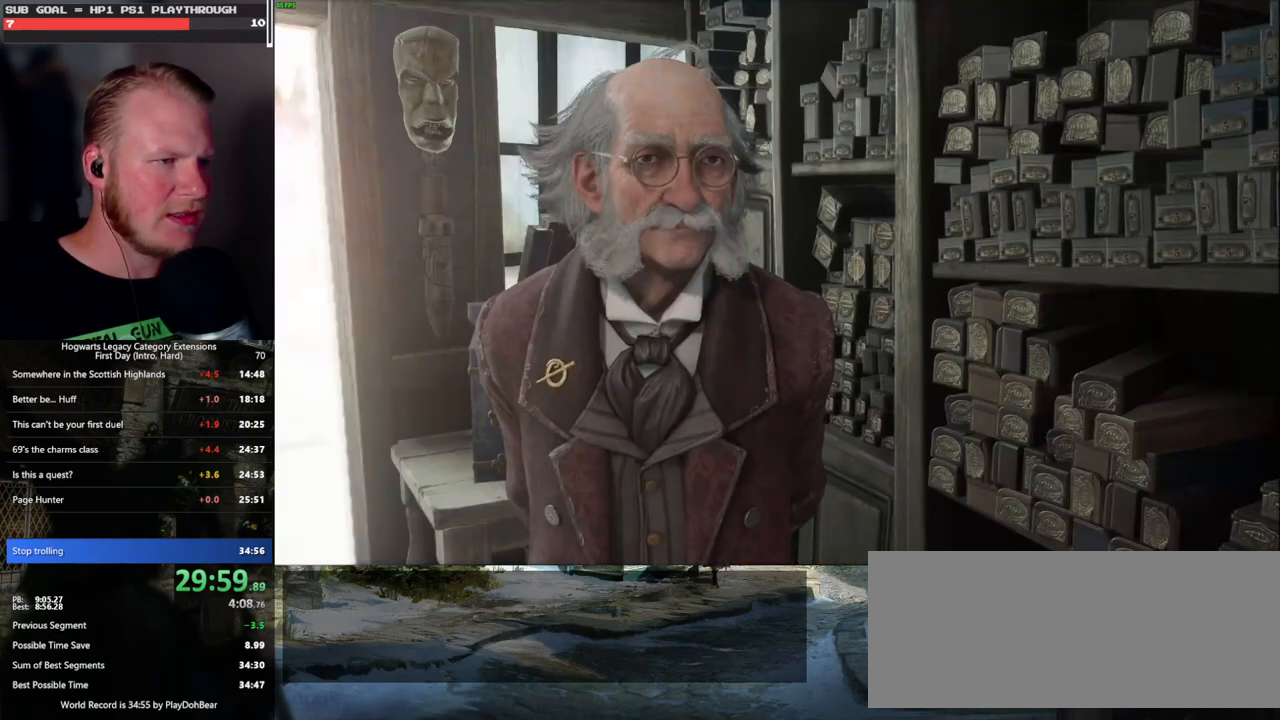
{"keys": [], "mouse": [], "events": [[83, "q", "down"], [100, "mouse_wheel", "down"], [100, "space", "down"], [117, "mouse_wheel", "up"], [133, "q", "up"], [150, "space", "up"], [167, "mouse_wheel", "down"], [183, "mouse_wheel", "up"], [200, "mouse_wheel", "down"], [233, "mouse_wheel", "up"], [233, "q", "down"], [250, "space", "down"], [300, "q", "up"], [300, "space", "up"], [383, "q", "down"], [400, "space", "down"], [467, "q", "up"], [467, "space", "up"]]}
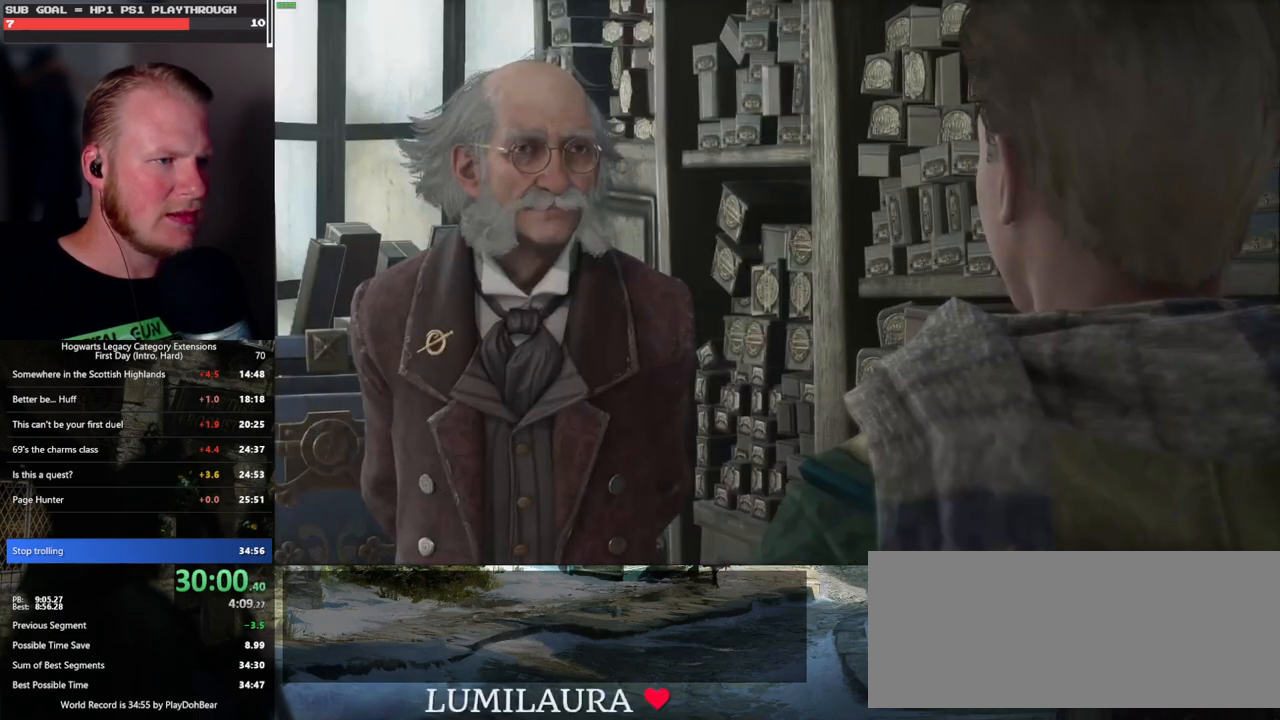
{"keys": [], "mouse": ["wheel"], "events": [[17, "mouse_wheel", "down"], [50, "q", "down"], [67, "mouse_wheel", "up"], [83, "mouse_wheel", "down"], [83, "space", "down"], [100, "mouse_wheel", "up"], [117, "mouse_wheel", "down"], [117, "q", "up"], [117, "space", "up"], [217, "q", "down"], [233, "mouse_wheel", "up"], [233, "space", "down"], [267, "q", "up"], [283, "space", "up"], [367, "q", "down"], [383, "space", "down"], [433, "q", "up"], [433, "space", "up"], [467, "mouse_wheel", "down"]]}
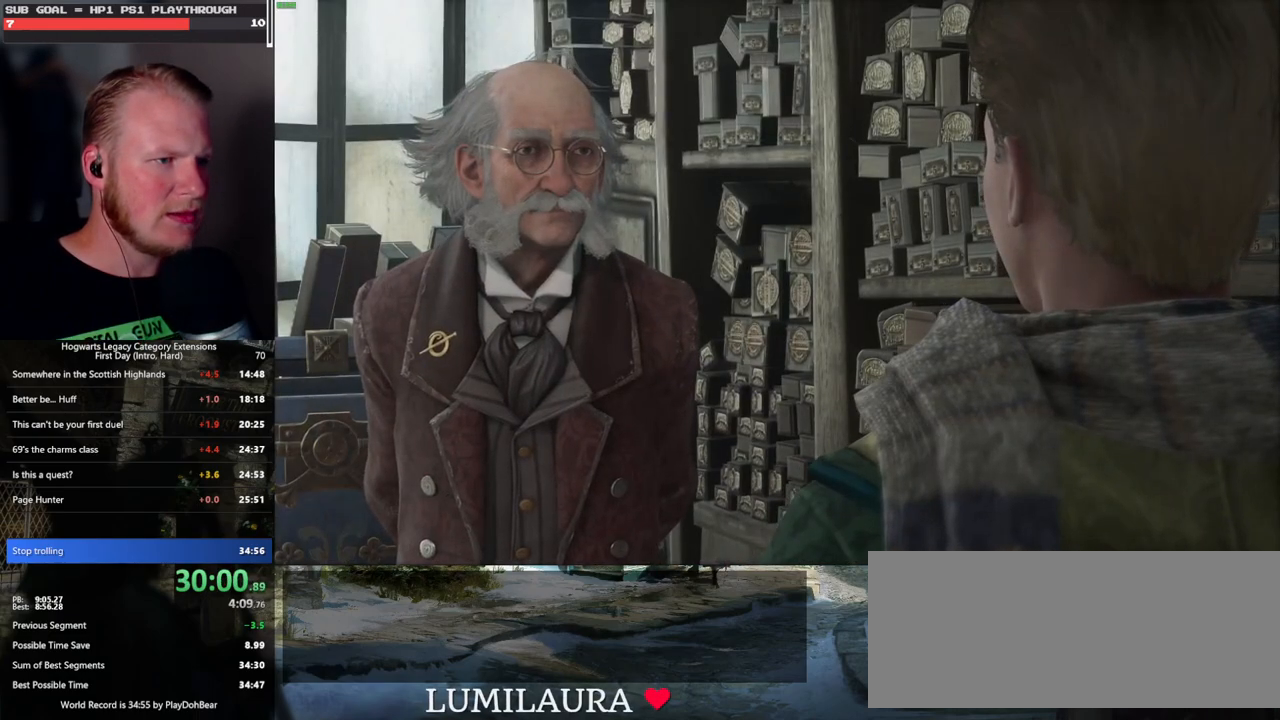
{"keys": [], "mouse": [], "events": [[17, "mouse_wheel", "up"], [17, "q", "down"], [33, "space", "down"], [83, "mouse_wheel", "down"], [100, "mouse_wheel", "up"], [100, "q", "up"], [100, "space", "up"], [117, "mouse_wheel", "down"], [183, "mouse_wheel", "up"], [183, "q", "down"], [200, "space", "down"], [267, "q", "up"], [267, "space", "up"], [350, "q", "down"], [350, "space", "down"], [383, "mouse_wheel", "down"], [400, "mouse_wheel", "up"], [417, "mouse_wheel", "down"], [433, "mouse_wheel", "up"], [433, "space", "up"], [450, "q", "up"]]}
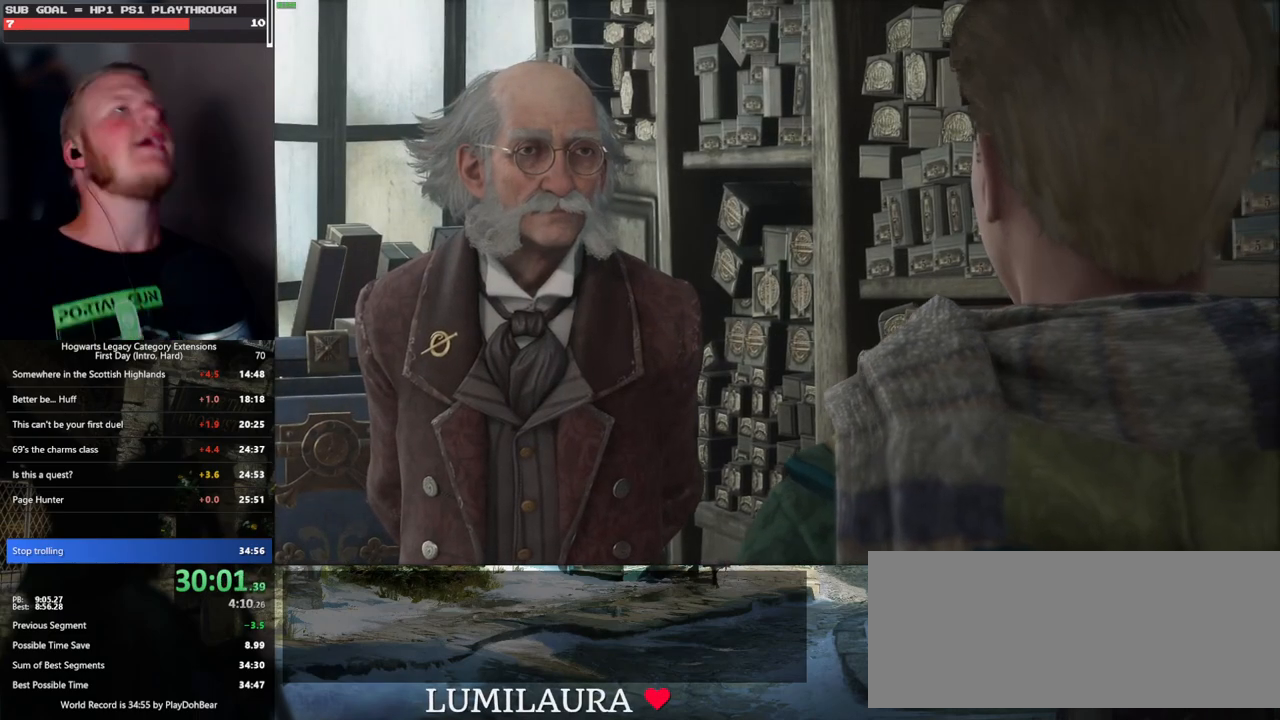
{"keys": ["q", "space"], "mouse": [], "events": [[33, "q", "down"], [50, "space", "down"], [133, "space", "up"], [150, "mouse_wheel", "down"], [150, "q", "up"], [167, "mouse_wheel", "up"], [233, "q", "down"], [250, "space", "down"], [367, "q", "up"], [367, "space", "up"], [450, "q", "down"], [450, "space", "down"]]}
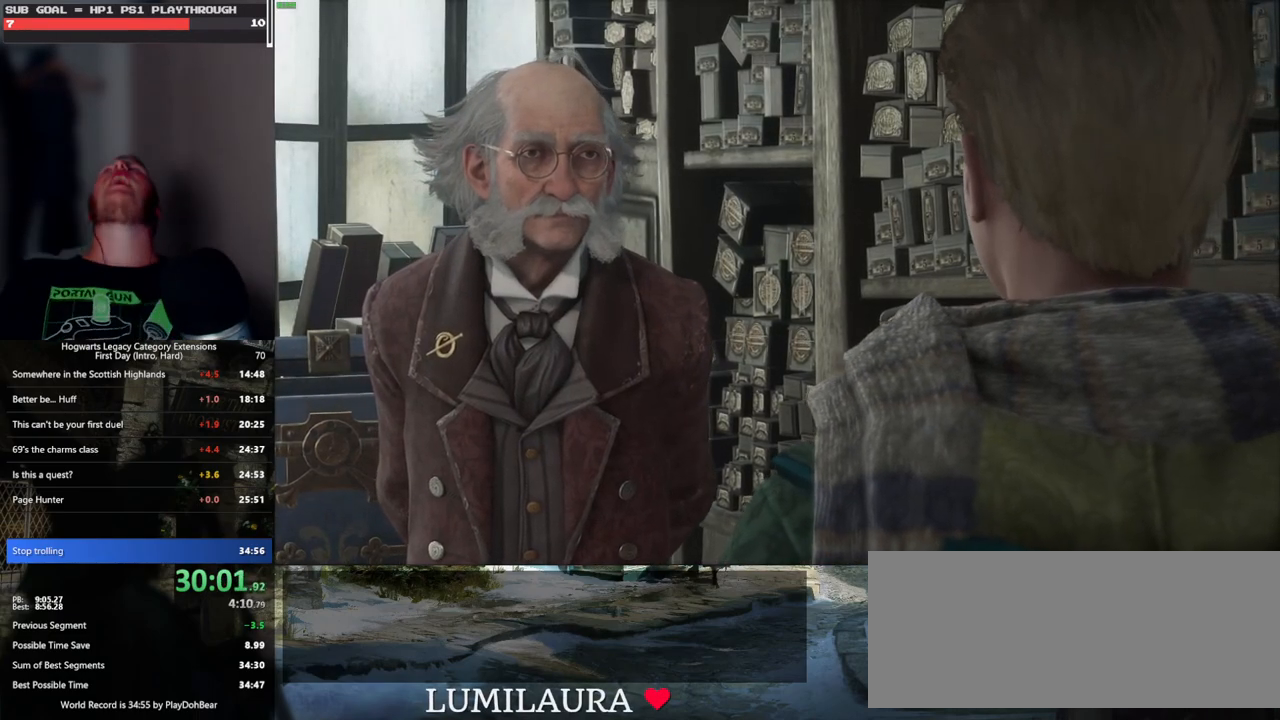
{"keys": ["space"], "mouse": [], "events": [[33, "space", "up"], [50, "q", "up"], [133, "q", "down"], [167, "space", "down"], [500, "q", "up"]]}
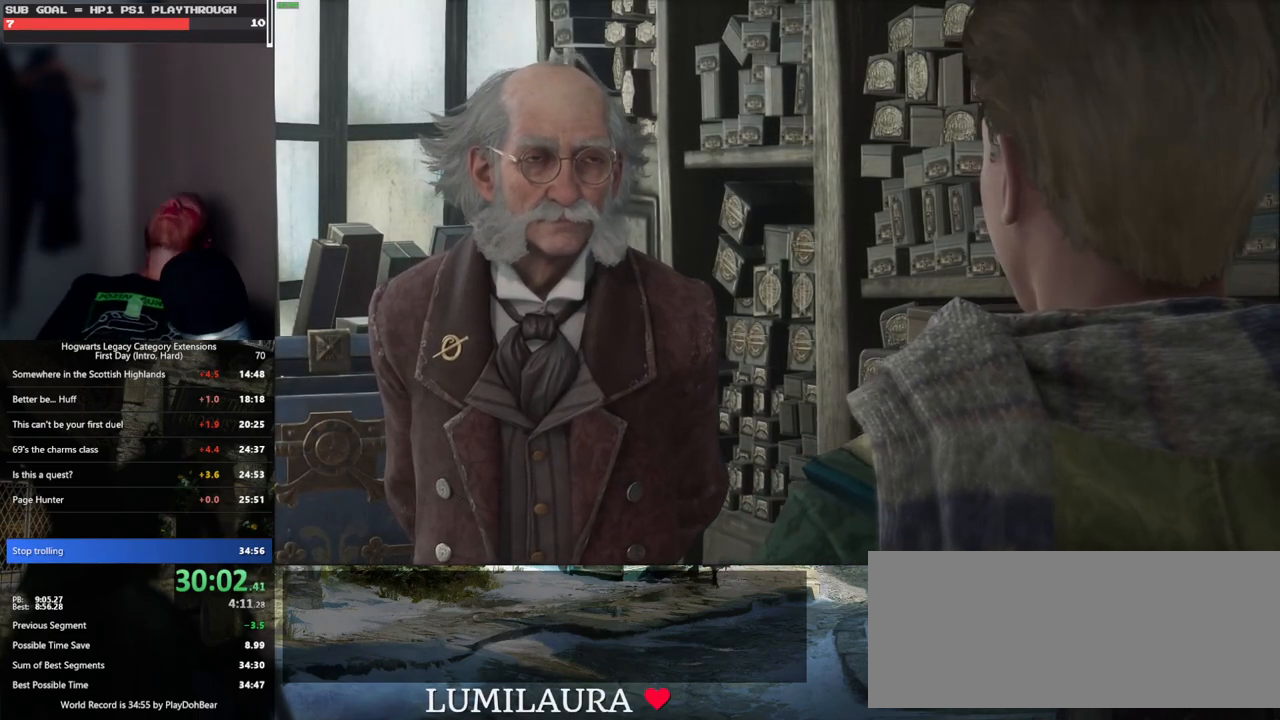
{"keys": ["q", "space"], "mouse": [], "events": [[17, "space", "up"], [83, "q", "down"], [100, "space", "down"], [183, "space", "up"], [200, "q", "up"], [283, "q", "down"], [300, "space", "down"], [383, "q", "up"], [400, "space", "up"], [483, "q", "down"], [483, "space", "down"]]}
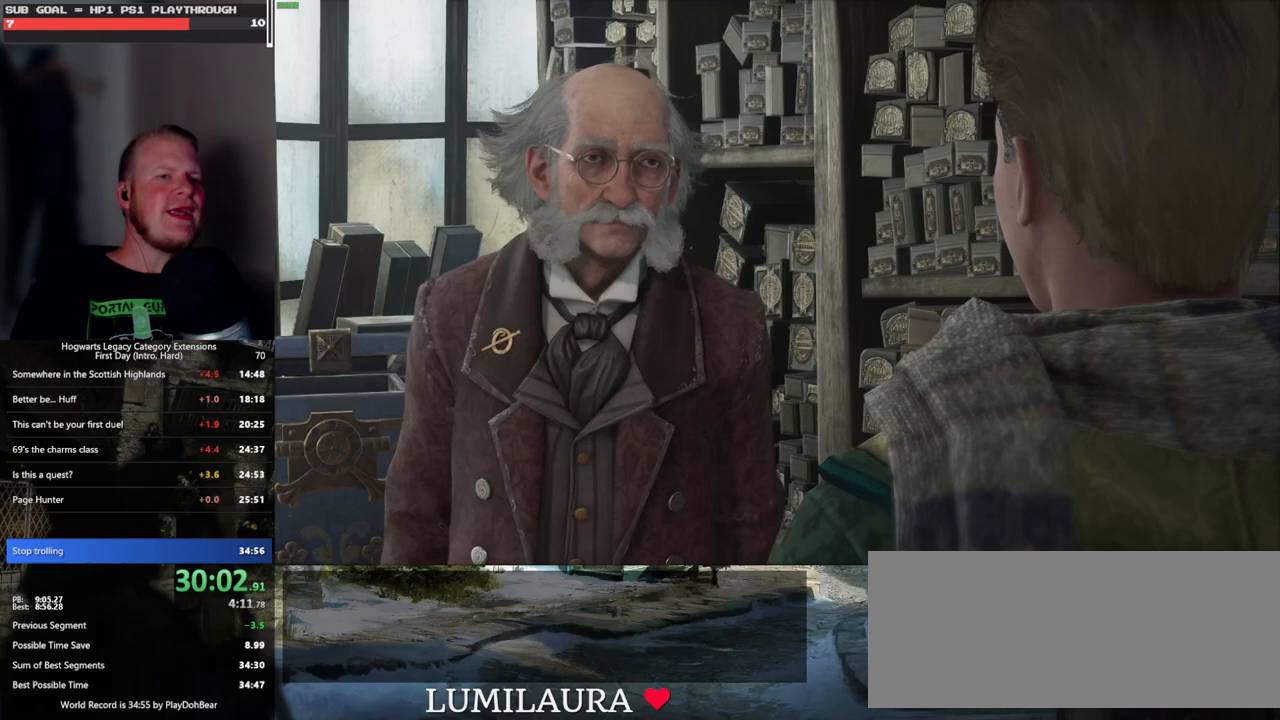
{"keys": [], "mouse": [], "events": [[83, "space", "up"], [100, "q", "up"], [183, "q", "down"], [217, "space", "down"], [267, "q", "up"], [267, "space", "up"], [350, "q", "down"], [383, "space", "down"], [467, "q", "up"], [467, "space", "up"]]}
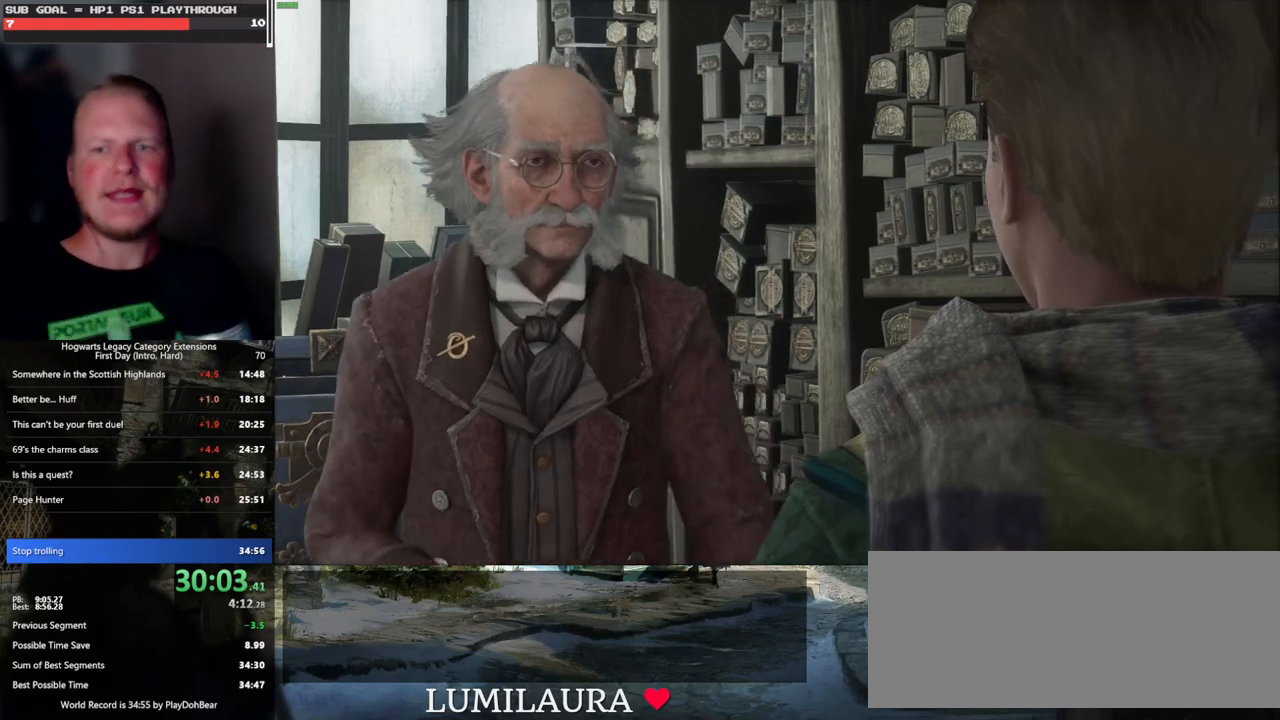
{"keys": [], "mouse": [], "events": [[33, "q", "down"], [50, "space", "down"], [117, "q", "up"], [133, "space", "up"], [217, "q", "down"], [217, "space", "down"], [283, "q", "up"], [300, "space", "up"], [367, "q", "down"], [383, "space", "down"], [450, "mouse_wheel", "down"], [450, "q", "up"], [450, "space", "up"], [467, "mouse_wheel", "up"], [483, "mouse_wheel", "down"], [500, "mouse_wheel", "up"]]}
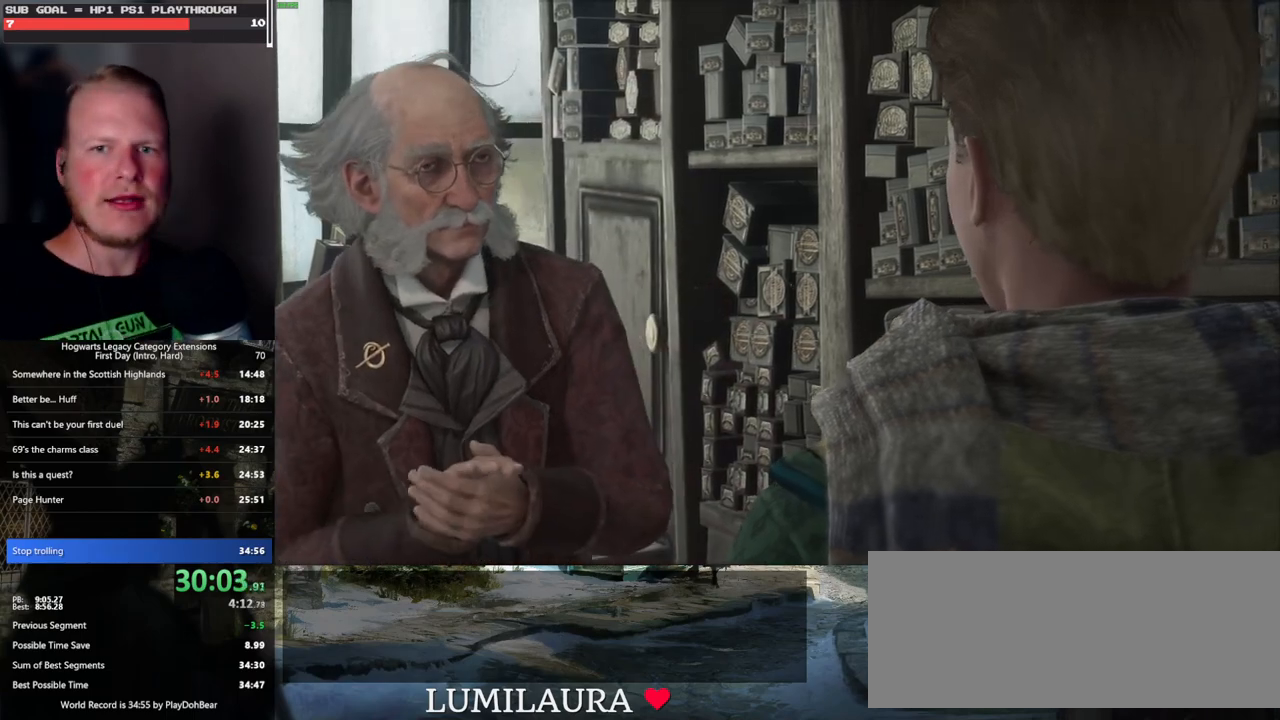
{"keys": [], "mouse": [], "events": [[17, "mouse_wheel", "down"], [33, "q", "down"], [50, "space", "down"], [117, "mouse_wheel", "up"], [117, "q", "up"], [117, "space", "up"], [200, "q", "down"], [217, "space", "down"], [283, "q", "up"], [283, "space", "up"], [333, "mouse_wheel", "down"], [367, "mouse_wheel", "up"], [367, "q", "down"], [400, "space", "down"], [417, "mouse_wheel", "down"], [433, "mouse_wheel", "up"], [450, "q", "up"], [450, "space", "up"]]}
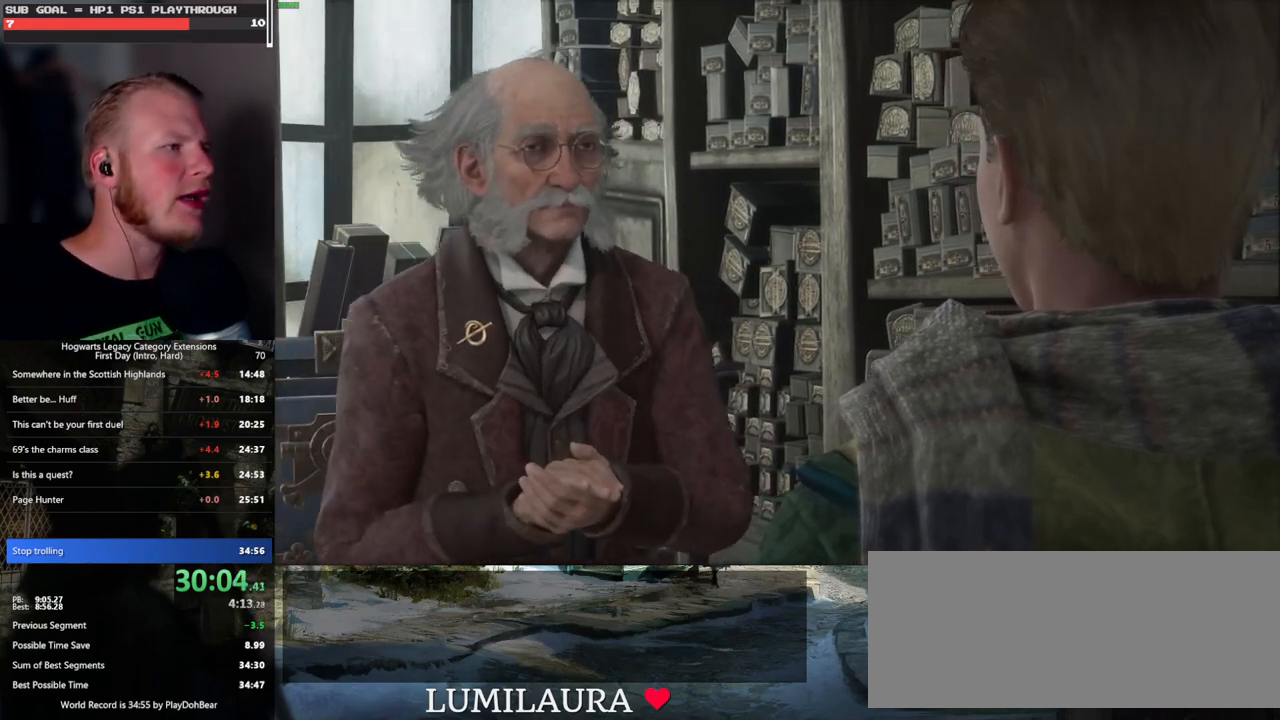
{"keys": ["q"], "mouse": [], "events": [[50, "q", "down"], [183, "space", "down"], [233, "q", "up"], [267, "space", "up"], [333, "q", "down"], [333, "space", "down"], [350, "mouse_wheel", "down"], [417, "mouse_wheel", "up"], [417, "q", "up"], [417, "space", "up"], [483, "q", "down"]]}
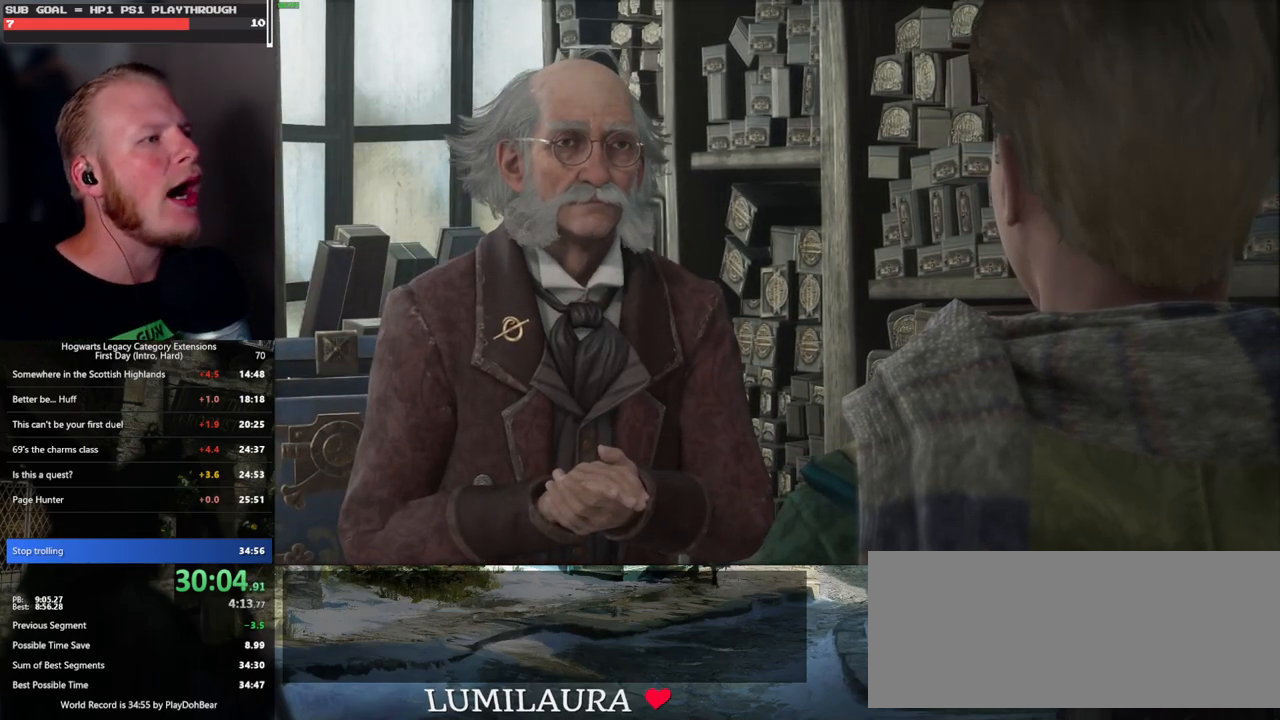
{"keys": ["q", "space"], "mouse": [], "events": [[17, "space", "down"], [83, "q", "up"], [83, "space", "up"], [117, "mouse_wheel", "down"], [150, "mouse_wheel", "up"], [167, "mouse_wheel", "down"], [167, "q", "down"], [183, "mouse_wheel", "up"], [183, "space", "down"], [200, "mouse_wheel", "down"], [233, "space", "up"], [250, "mouse_wheel", "up"], [250, "q", "up"], [317, "q", "down"], [350, "space", "down"], [400, "space", "up"], [417, "q", "up"], [483, "q", "down"], [500, "space", "down"]]}
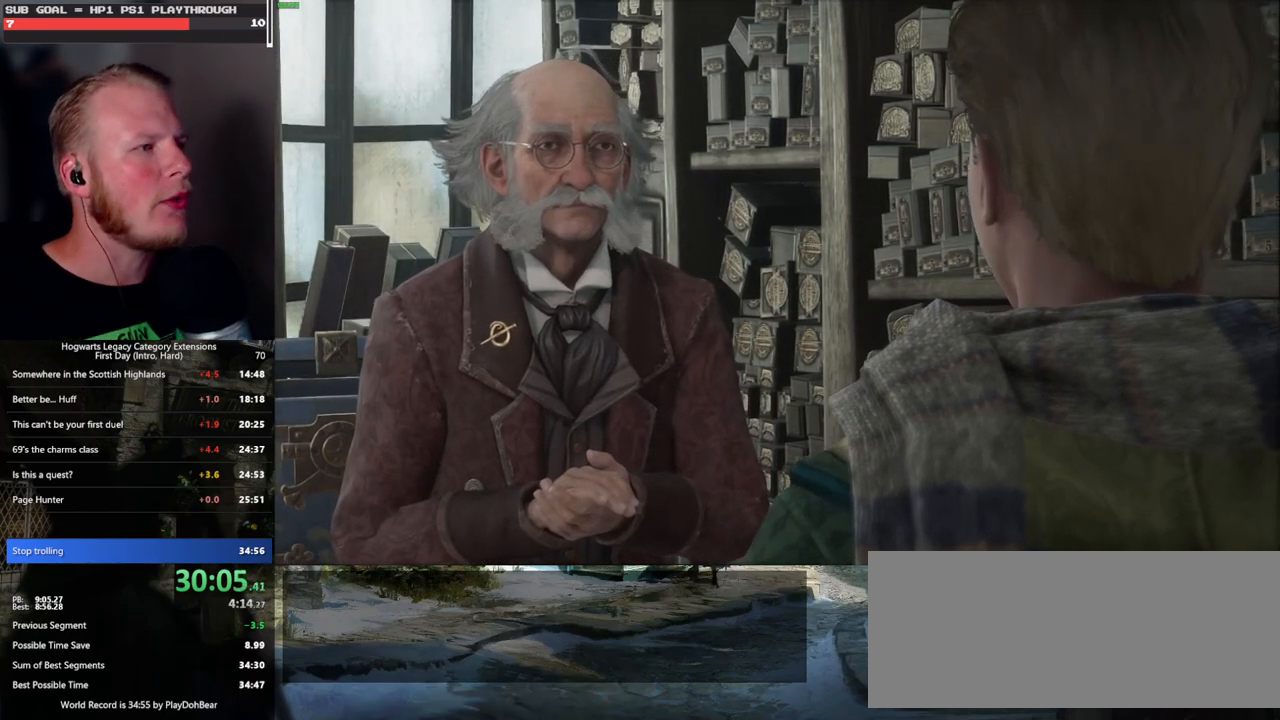
{"keys": ["q", "space"], "mouse": ["wheel"], "events": [[50, "space", "up"], [67, "q", "up"], [83, "mouse_wheel", "down"], [117, "mouse_wheel", "up"], [150, "mouse_wheel", "down"], [150, "q", "down"], [167, "mouse_wheel", "up"], [167, "space", "down"], [217, "q", "up"], [233, "space", "up"], [300, "q", "down"], [300, "space", "down"], [400, "q", "up"], [400, "space", "up"], [417, "mouse_wheel", "down"], [433, "mouse_wheel", "up"], [450, "mouse_wheel", "down"], [467, "q", "down"], [483, "mouse_wheel", "up"], [483, "space", "down"], [500, "mouse_wheel", "down"]]}
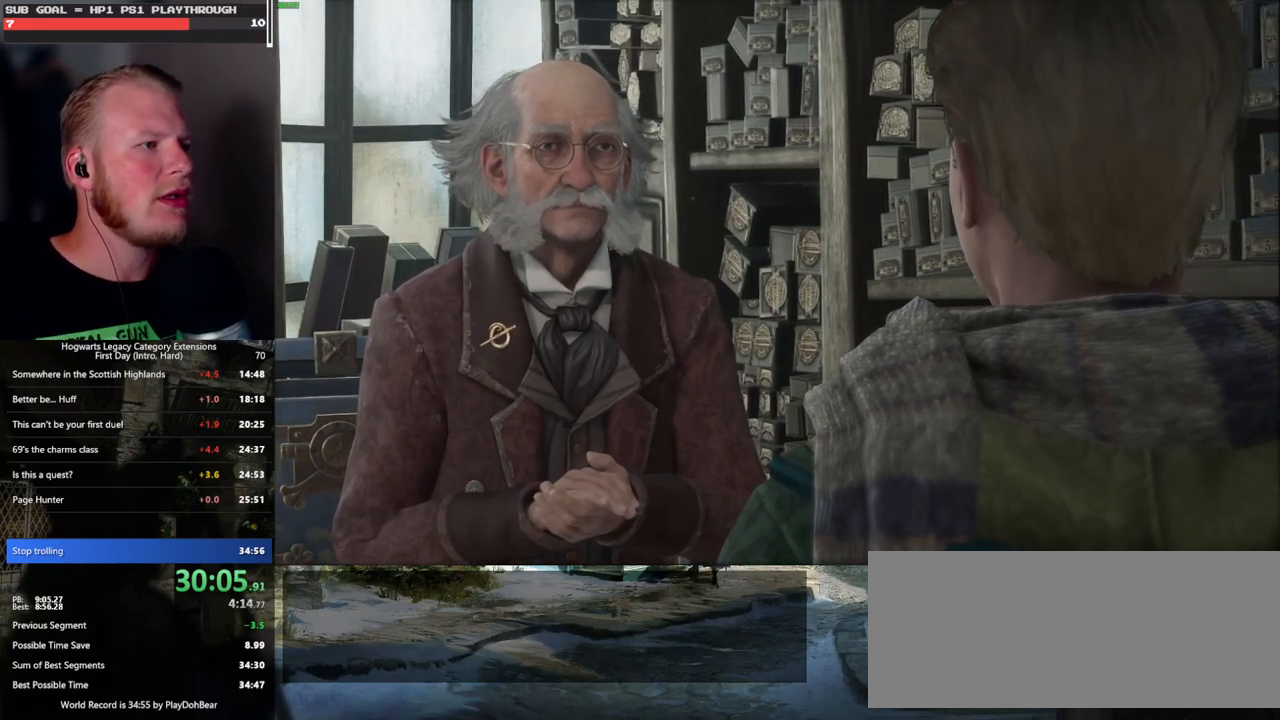
{"keys": ["q", "space"], "mouse": [], "events": [[50, "mouse_wheel", "up"], [50, "q", "up"], [50, "space", "up"], [150, "q", "down"], [167, "space", "down"], [217, "q", "up"], [217, "space", "up"], [317, "mouse_wheel", "down"], [317, "q", "down"], [333, "mouse_wheel", "up"], [333, "space", "down"], [350, "mouse_wheel", "down"], [383, "space", "up"], [400, "mouse_wheel", "up"], [400, "q", "up"], [417, "mouse_wheel", "down"], [450, "mouse_wheel", "up"], [450, "q", "down"], [500, "space", "down"]]}
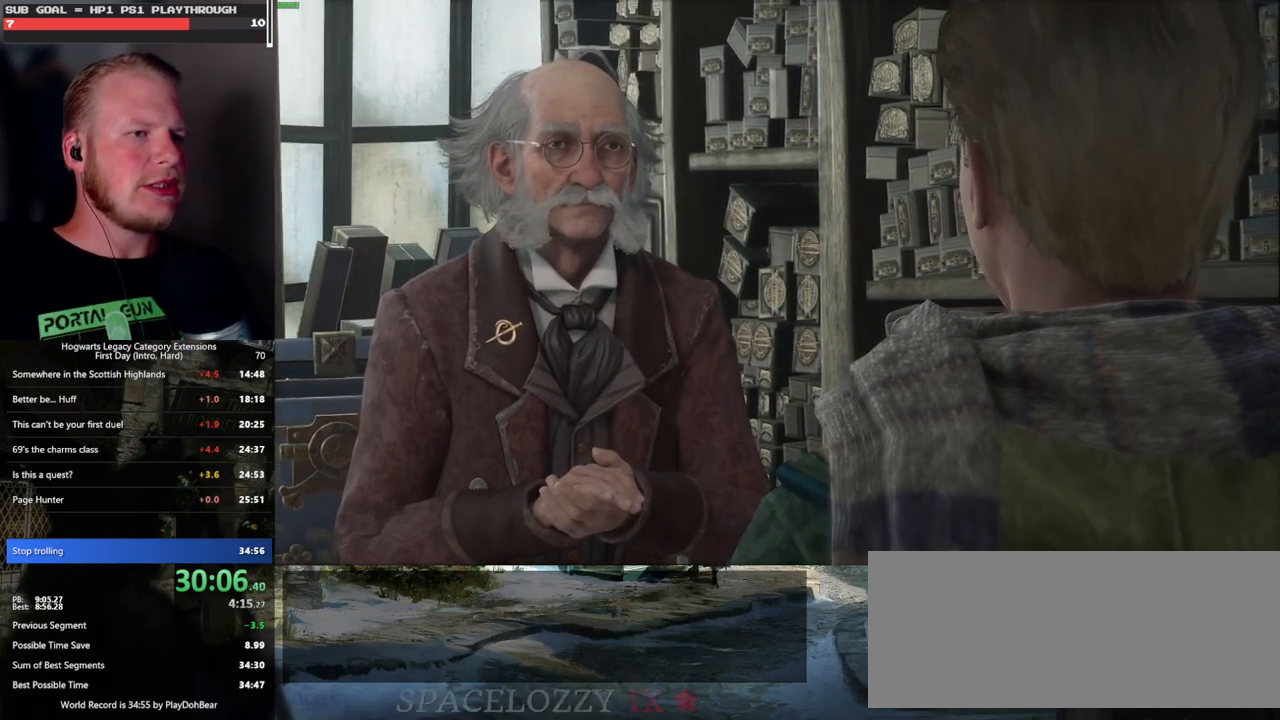
{"keys": ["q"], "mouse": [], "events": [[50, "q", "up"], [50, "space", "up"], [133, "q", "down"], [150, "space", "down"], [217, "mouse_wheel", "down"], [217, "q", "up"], [217, "space", "up"], [250, "mouse_wheel", "up"], [283, "q", "down"], [300, "mouse_wheel", "down"], [333, "mouse_wheel", "up"], [333, "space", "down"], [383, "q", "up"], [383, "space", "up"], [483, "q", "down"]]}
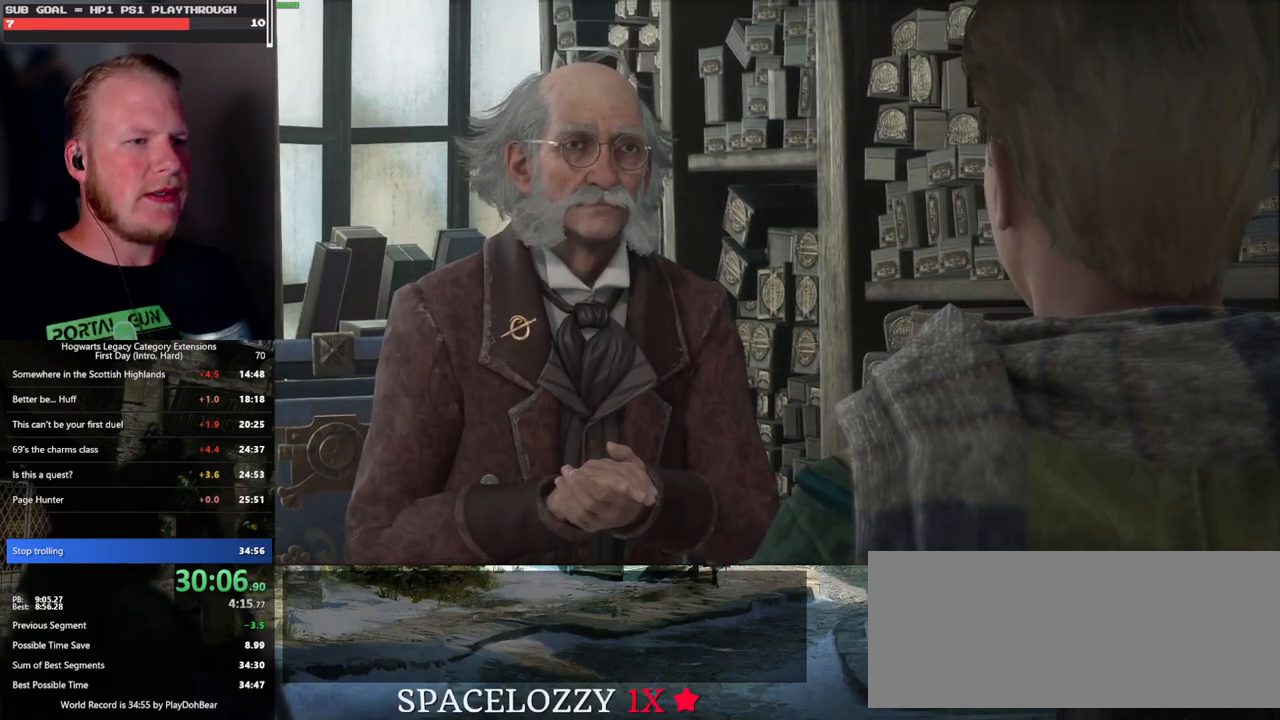
{"keys": ["q", "space"], "mouse": ["wheel"], "events": [[17, "space", "down"], [33, "space", "up"], [50, "q", "up"], [100, "mouse_wheel", "down"], [133, "q", "down"], [167, "mouse_wheel", "up"], [167, "space", "down"], [183, "mouse_wheel", "down"], [217, "mouse_wheel", "up"], [217, "q", "up"], [217, "space", "up"], [300, "q", "down"], [333, "space", "down"], [383, "q", "up"], [383, "space", "up"], [467, "q", "down"], [500, "mouse_wheel", "down"], [500, "space", "down"]]}
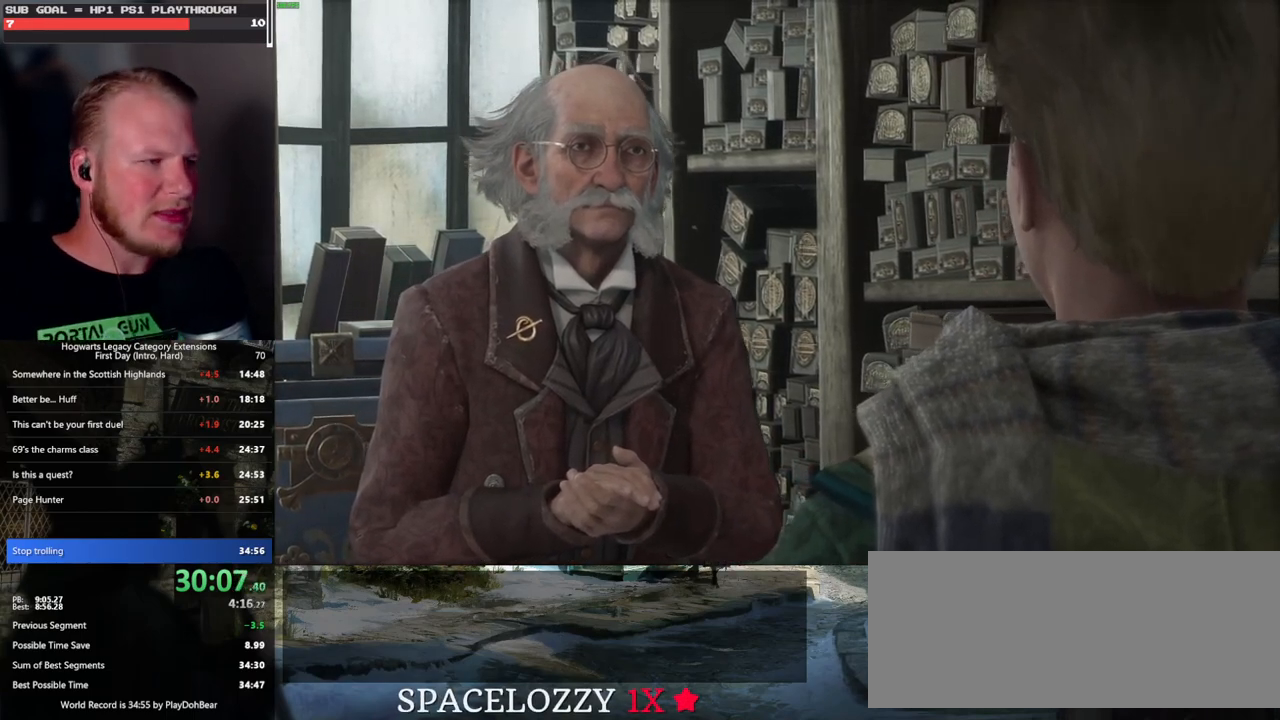
{"keys": ["q", "space"], "mouse": [], "events": [[50, "mouse_wheel", "up"], [50, "q", "up"], [50, "space", "up"], [67, "mouse_wheel", "down"], [133, "mouse_wheel", "up"], [133, "q", "down"], [167, "space", "down"], [217, "space", "up"], [233, "q", "up"], [300, "q", "down"], [317, "space", "down"], [383, "mouse_wheel", "down"], [400, "mouse_wheel", "up"], [400, "q", "up"], [400, "space", "up"], [417, "mouse_wheel", "down"], [450, "mouse_wheel", "up"], [450, "q", "down"], [483, "space", "down"]]}
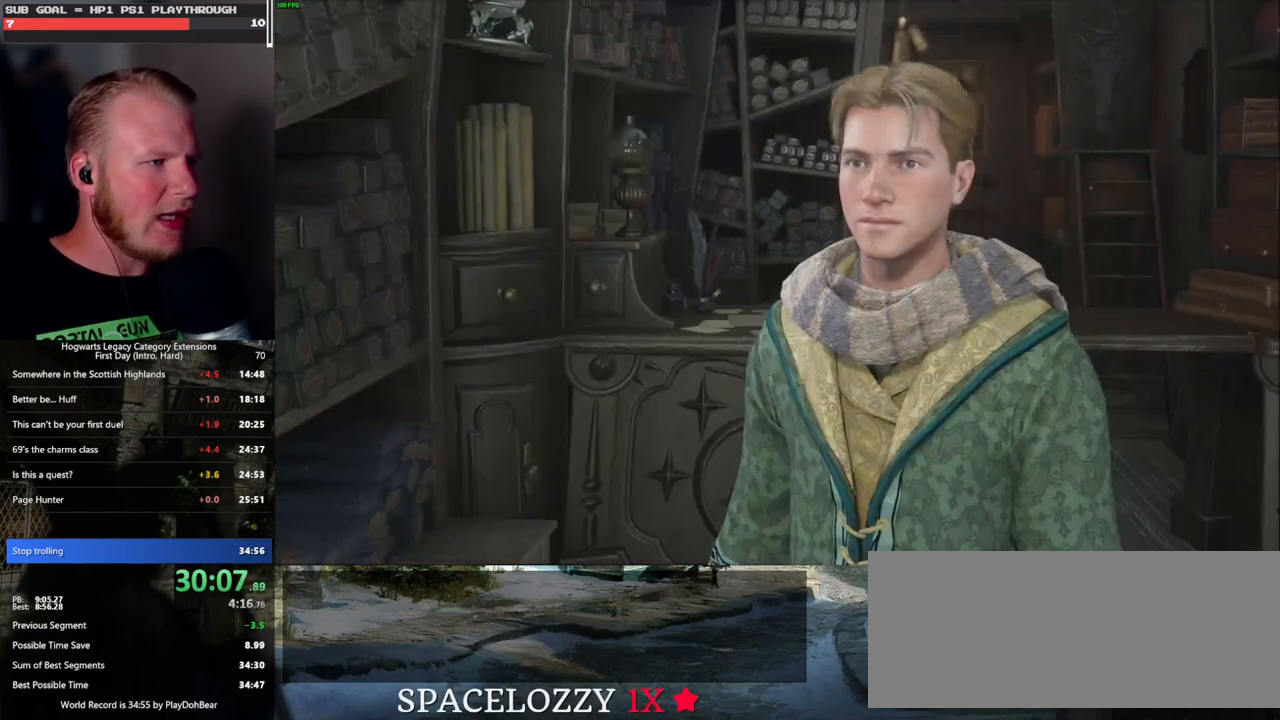
{"keys": ["q", "space"], "mouse": [], "events": [[67, "q", "up"], [83, "space", "up"], [117, "q", "down"], [167, "mouse_wheel", "down"], [167, "space", "down"], [217, "mouse_wheel", "up"], [217, "q", "up"], [217, "space", "up"], [233, "mouse_wheel", "down"], [300, "mouse_wheel", "up"], [300, "q", "down"], [333, "space", "down"], [383, "q", "up"], [383, "space", "up"], [467, "q", "down"], [483, "space", "down"]]}
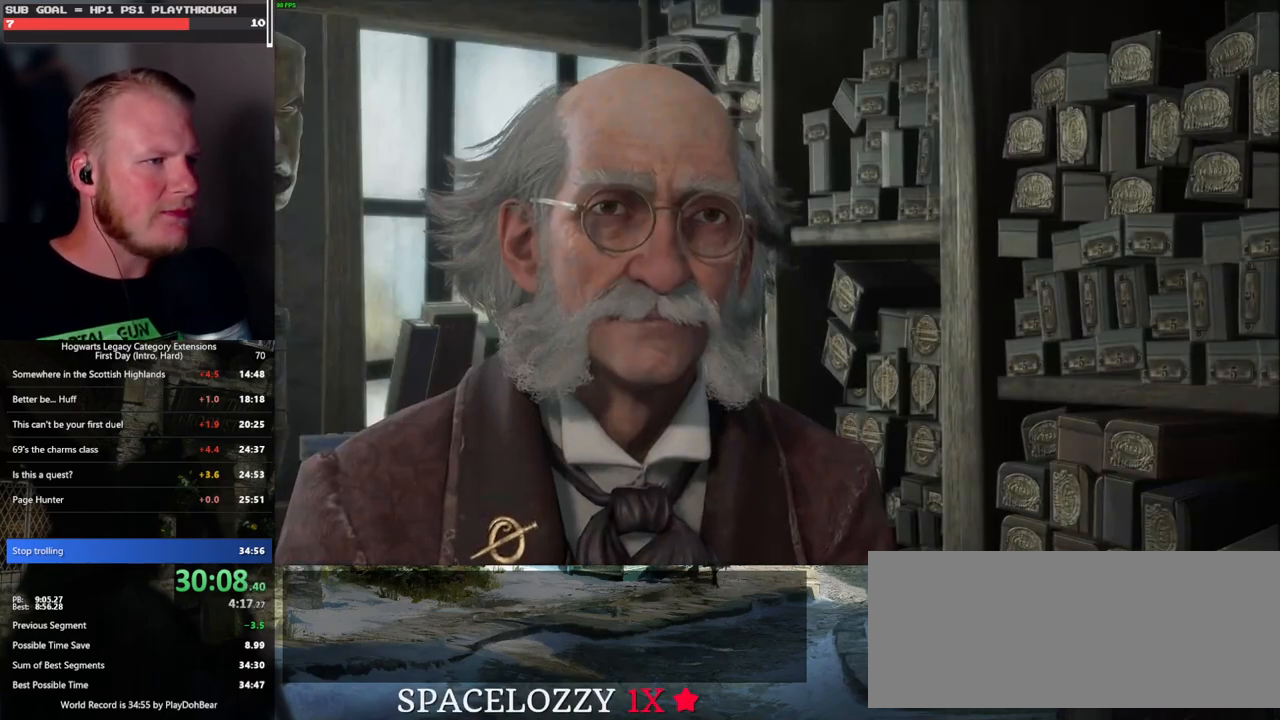
{"keys": ["w"], "mouse": [], "events": [[17, "mouse_wheel", "down"], [50, "q", "up"], [50, "space", "up"], [133, "q", "down"], [150, "mouse_wheel", "up"], [150, "space", "down"], [217, "q", "up"], [217, "space", "up"], [283, "q", "down"], [300, "space", "down"], [367, "q", "up"], [367, "space", "up"], [383, "mouse_wheel", "down"], [400, "mouse_wheel", "up"], [483, "w", "down"]]}
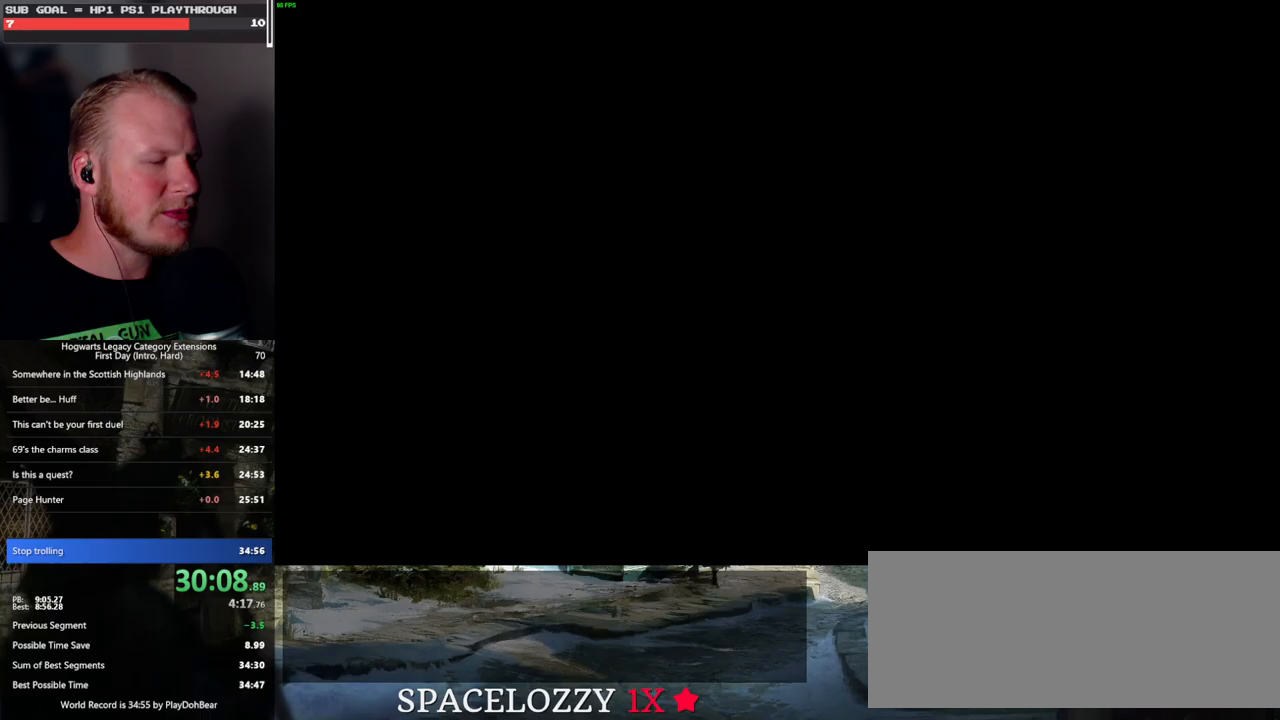
{"keys": ["w"], "mouse": [], "events": [[133, "shift_l", "down"], [283, "shift_l", "up"]]}
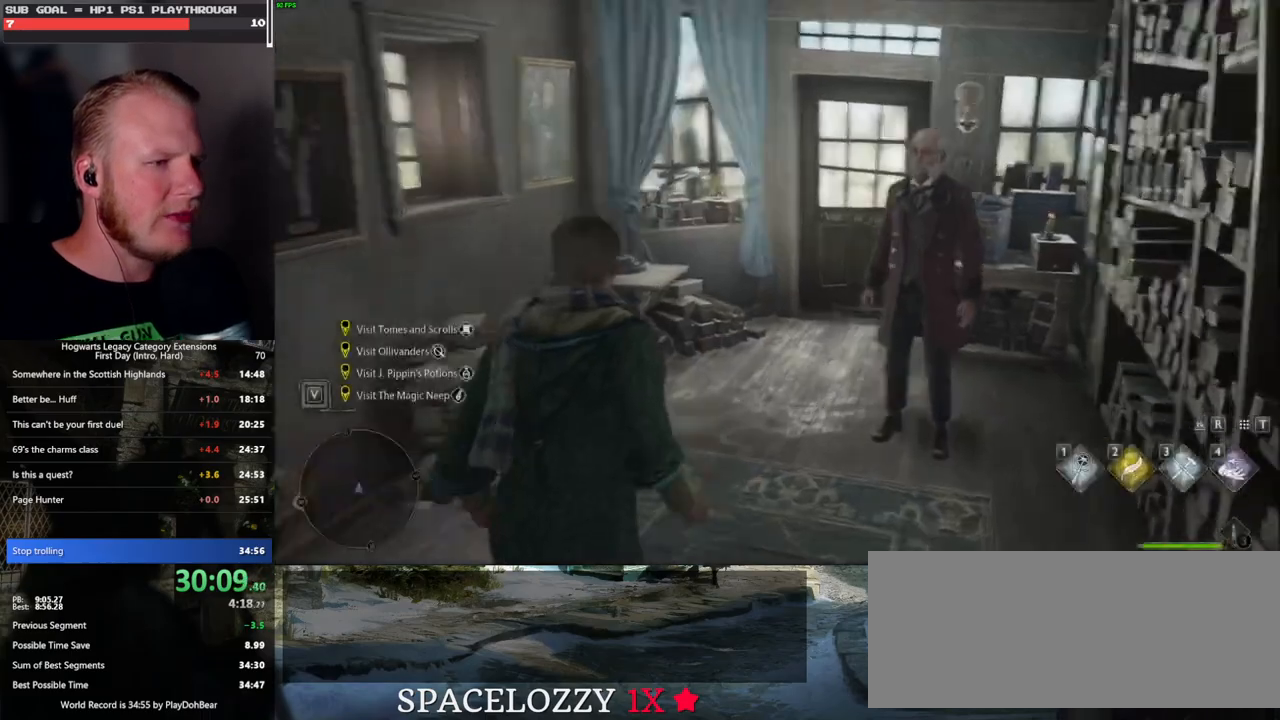
{"keys": ["w"], "mouse": [], "events": []}
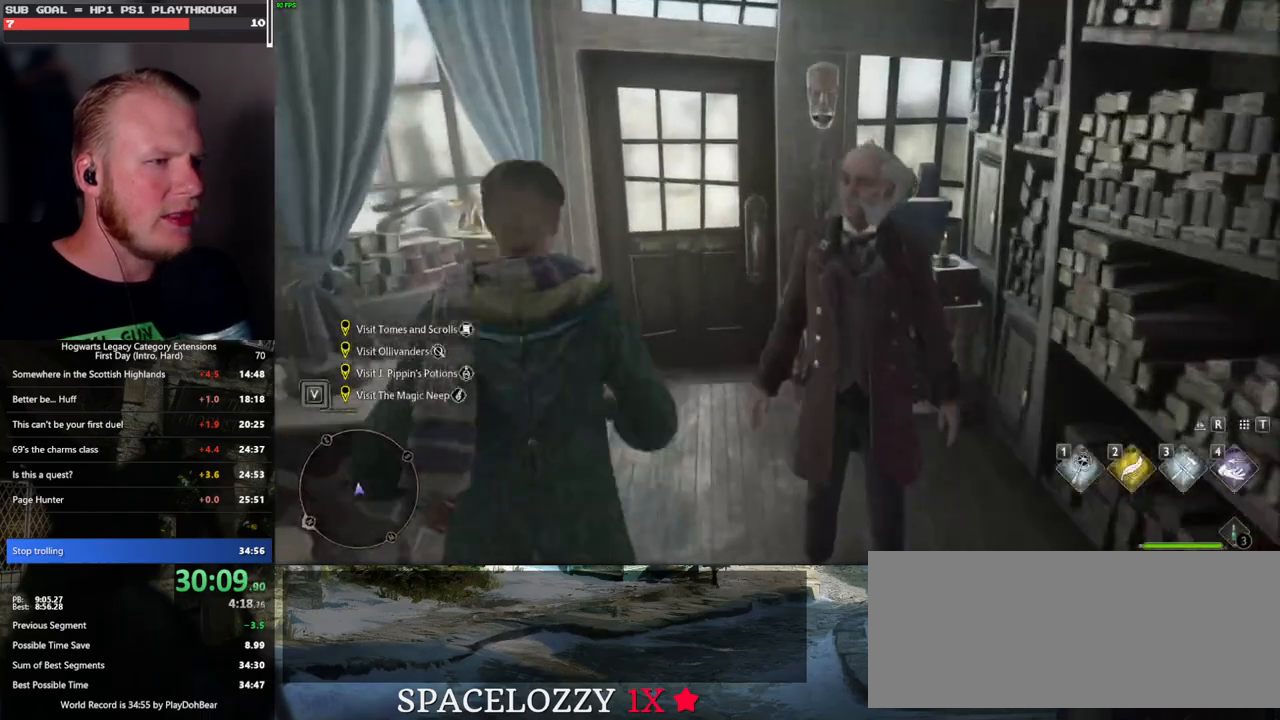
{"keys": ["w"], "mouse": [], "events": []}
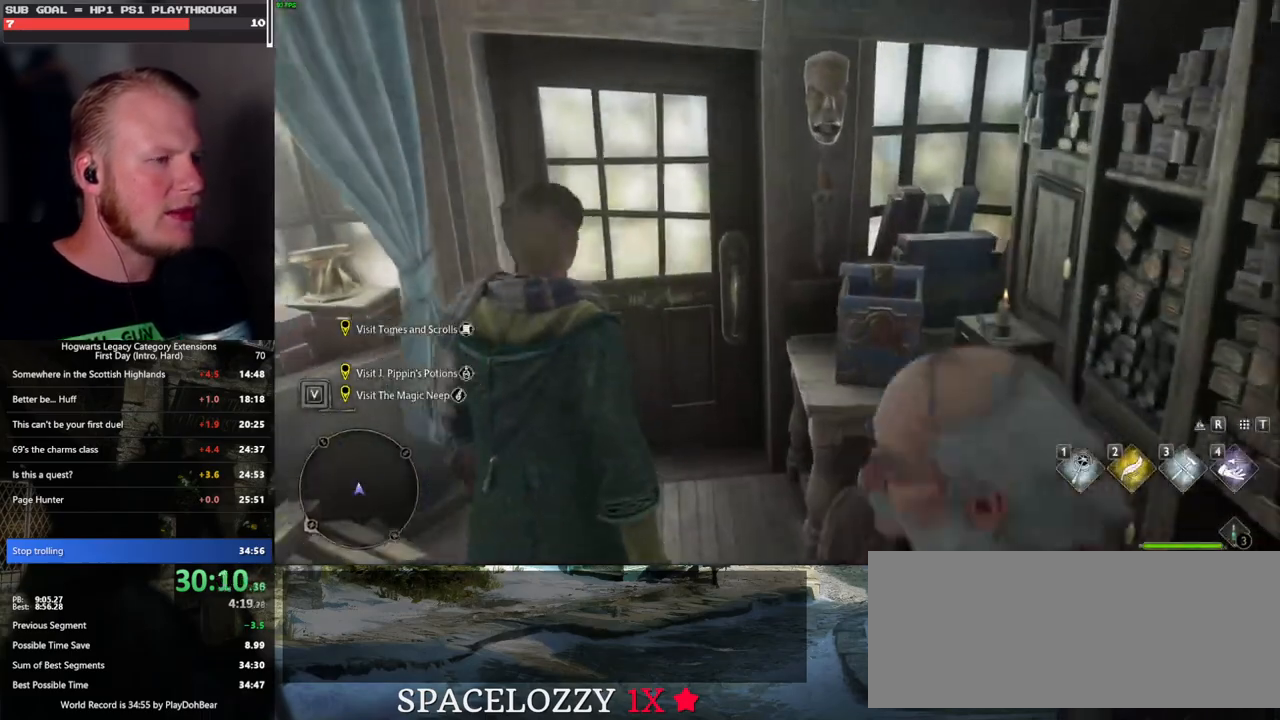
{"keys": ["w"], "mouse": [], "events": []}